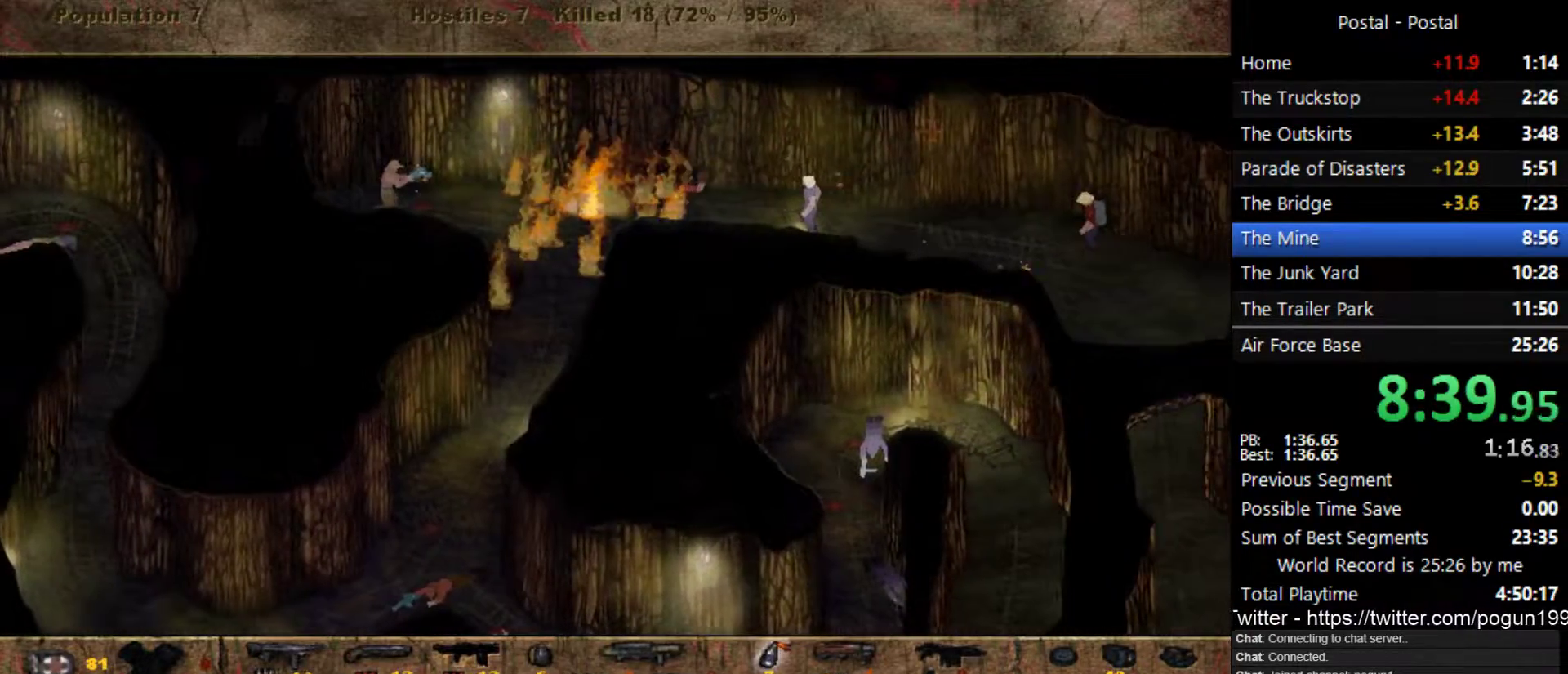
Gameplay with keyboard; each line is a JSON object with the keys held at the frame after it. "events" lists presses ("down") and releases ("up") of ".", "/", "0", "1", "2", "3", "4", "5", "6", "7", "8", "9", "a", "alt_l", "alt_r", "b", "backslash", "backspace", "c", "caps_lock", "comma", "ctrl_l", "ctrl_r", "d", "e", "equals", "escape", "f", "f1", "f10", "f11", "f12", "f2", "f3", "f4", "f5", "f6", "f7", "f8", "f9", "g", "h", "i", "j", "k", "l", "lbracket", "m", "minus", "n", "o", "p", "q", "quote", "r", "rbracket", "return", "s", "semicolon", "shift_l", "shift_r", "space", "super_l", "super_r", "t", "tab", "tilde", "u", "v", "w", "x", "y" and "z" between this image and that frame as [ms after this image, input, new state], when the widget could be followed in between. No other keys are recorded. Mouse input is not recorded.
{"keys": ["d"], "events": []}
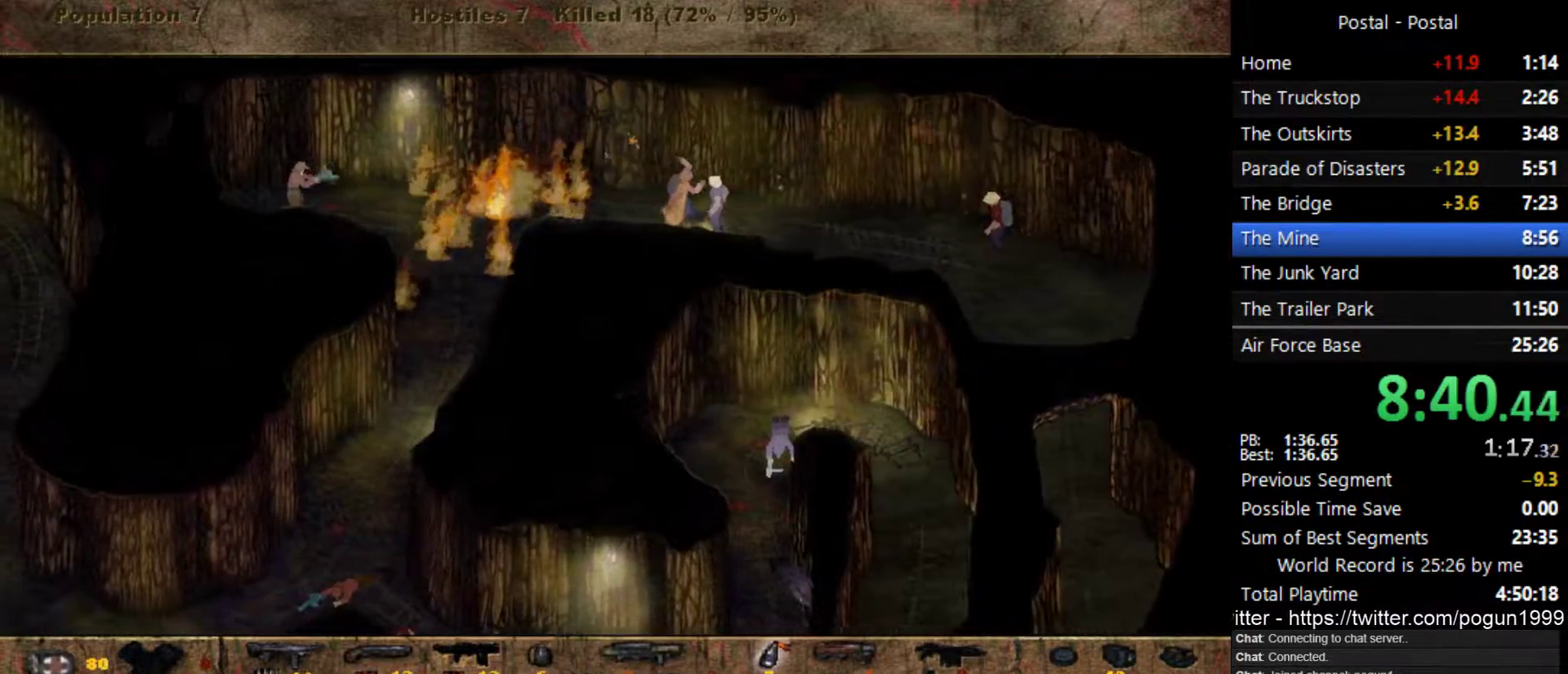
{"keys": ["d"], "events": []}
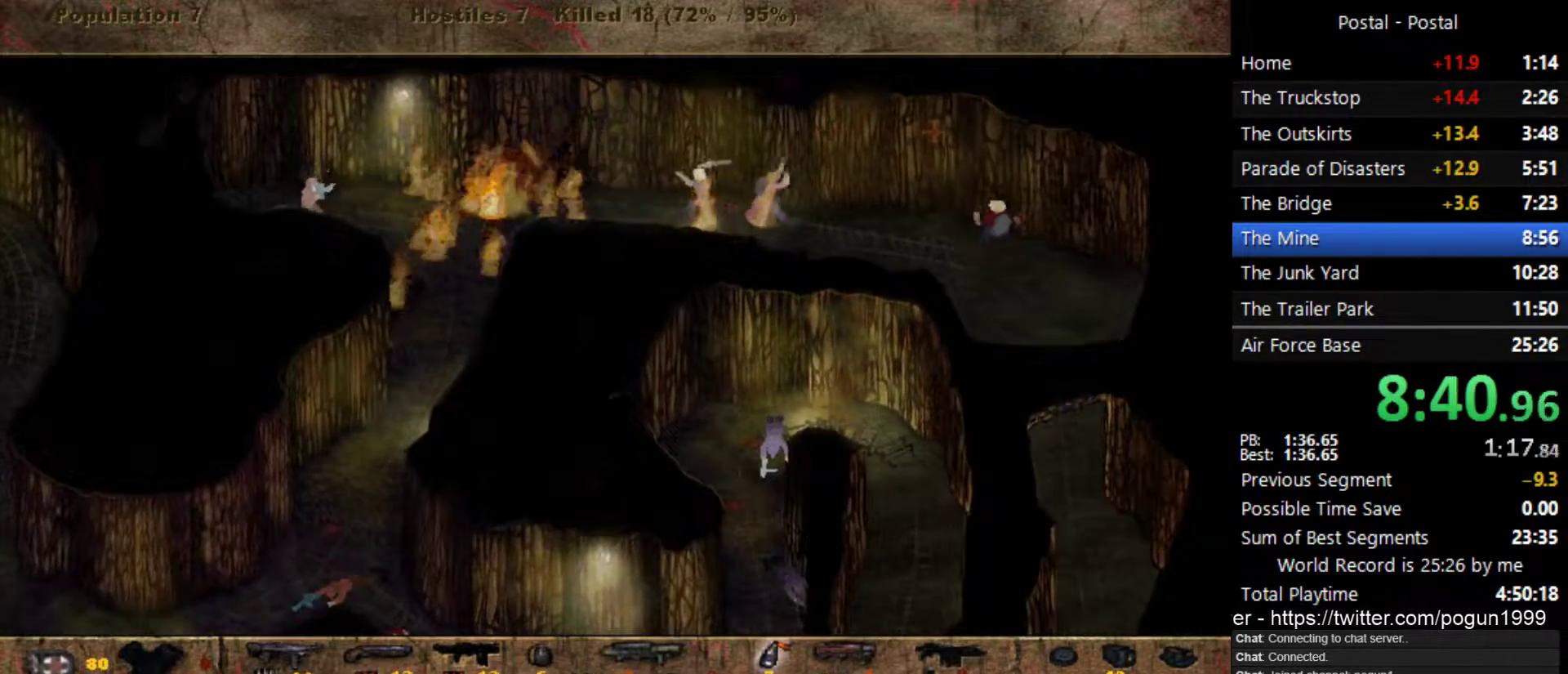
{"keys": ["d"], "events": []}
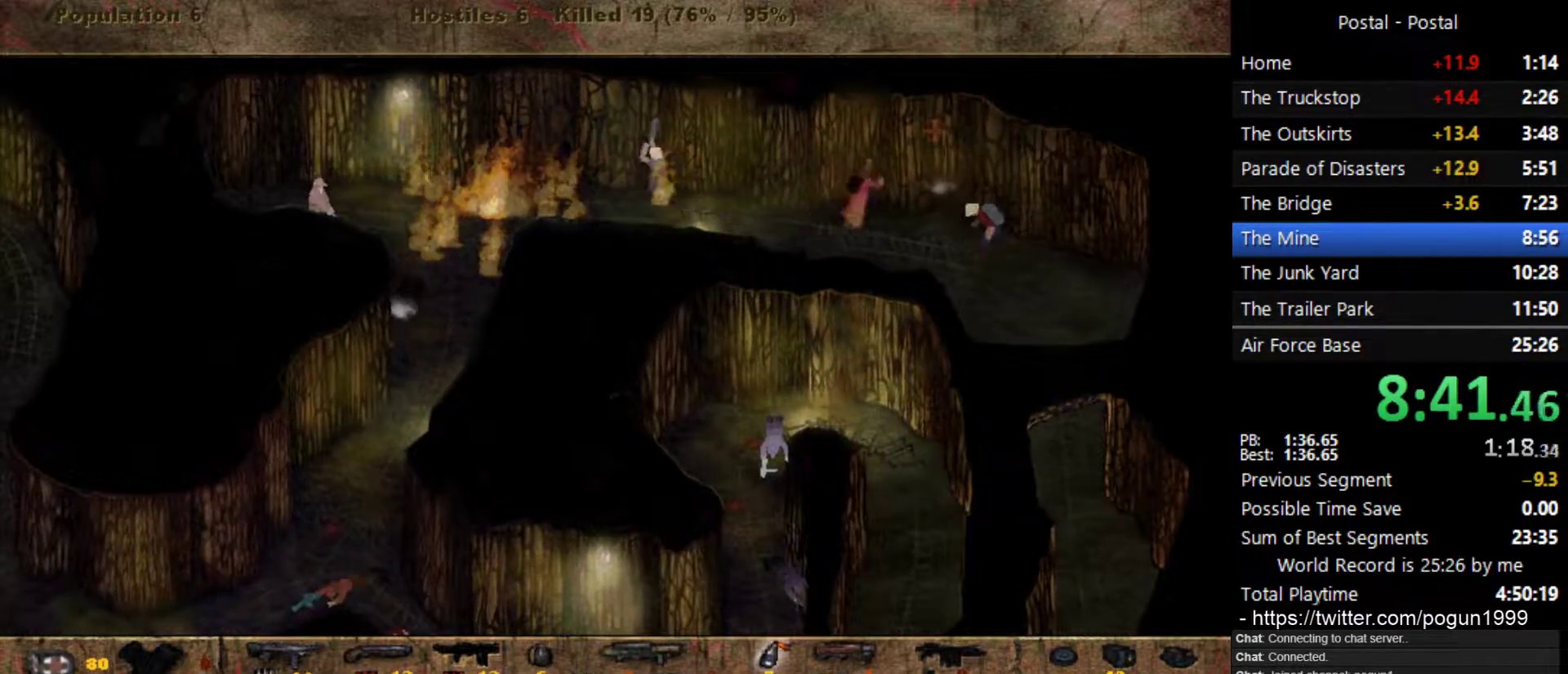
{"keys": ["d"], "events": [[433, "s", "down"], [500, "s", "up"]]}
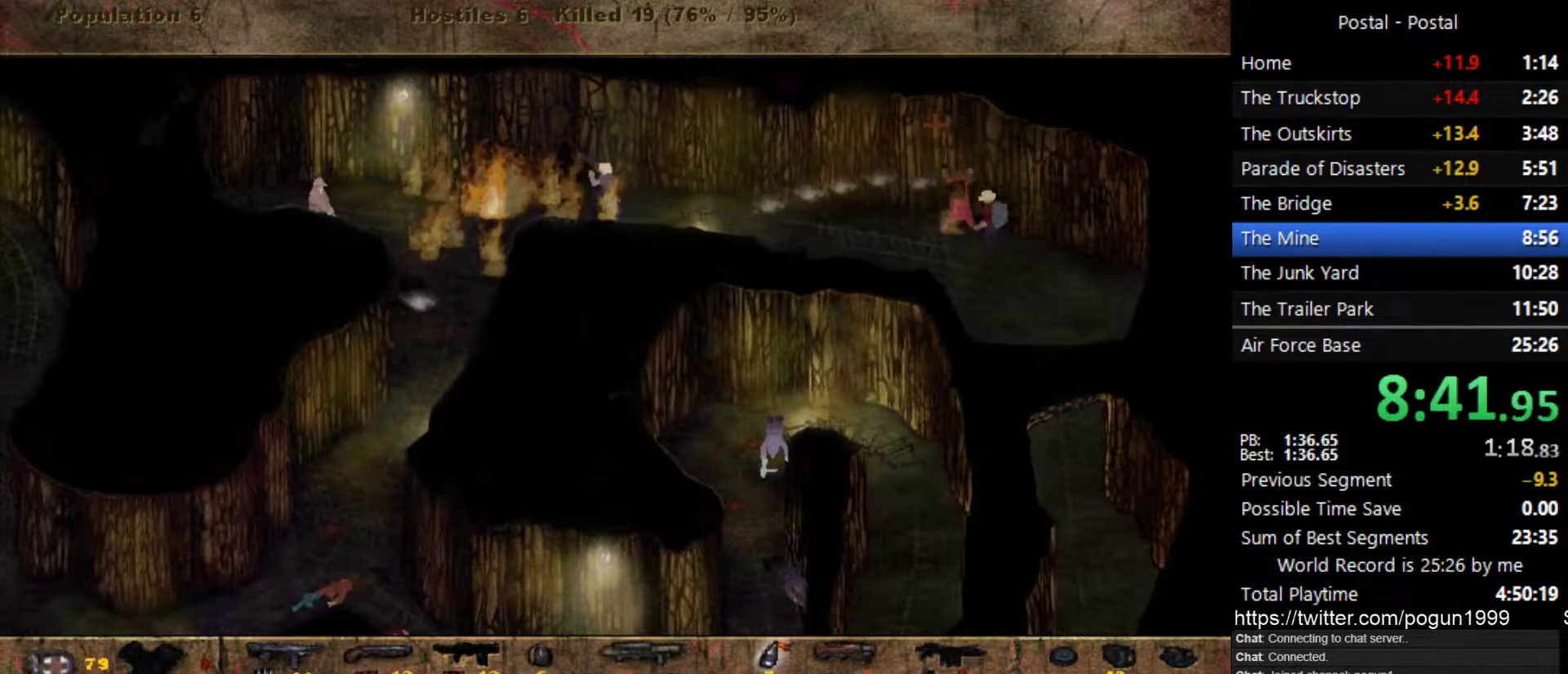
{"keys": ["d", "s"], "events": [[33, "s", "down"]]}
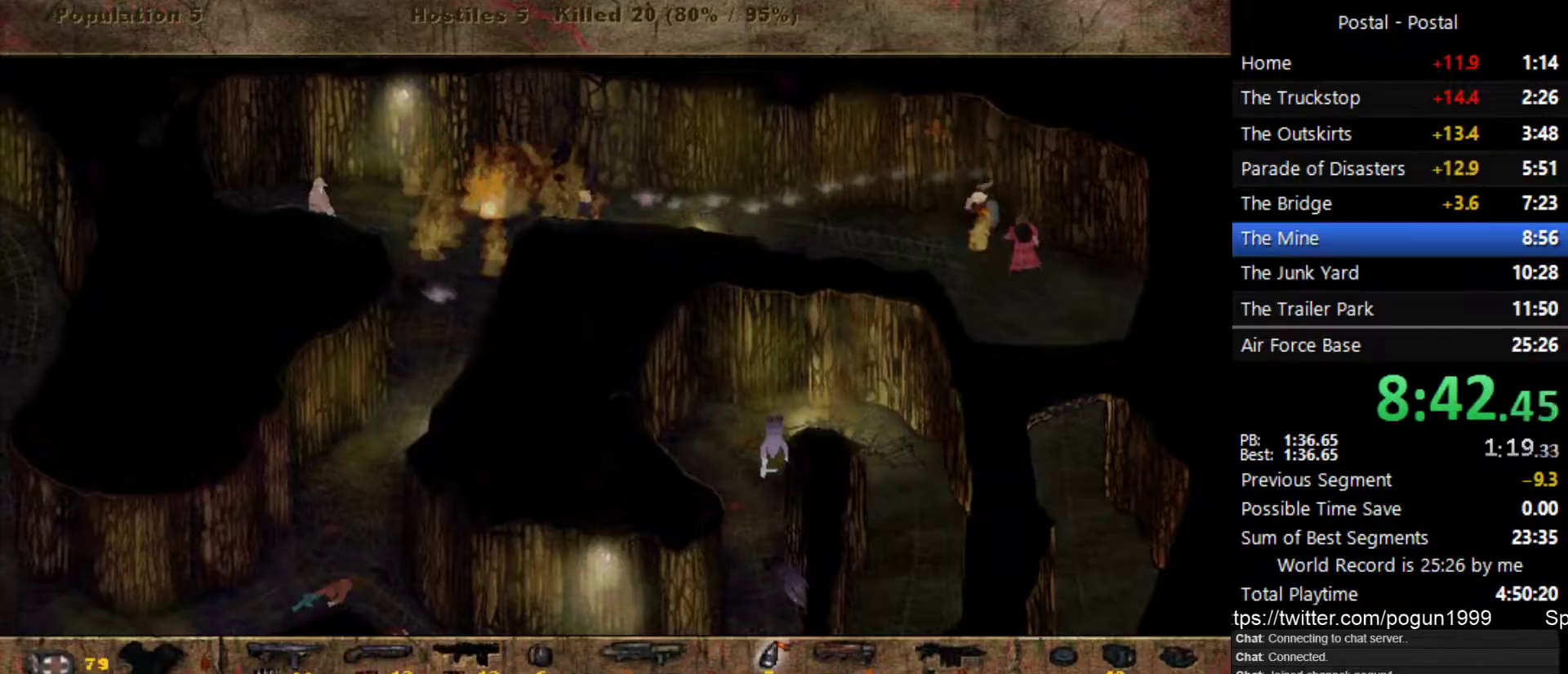
{"keys": ["s"], "events": [[17, "d", "up"]]}
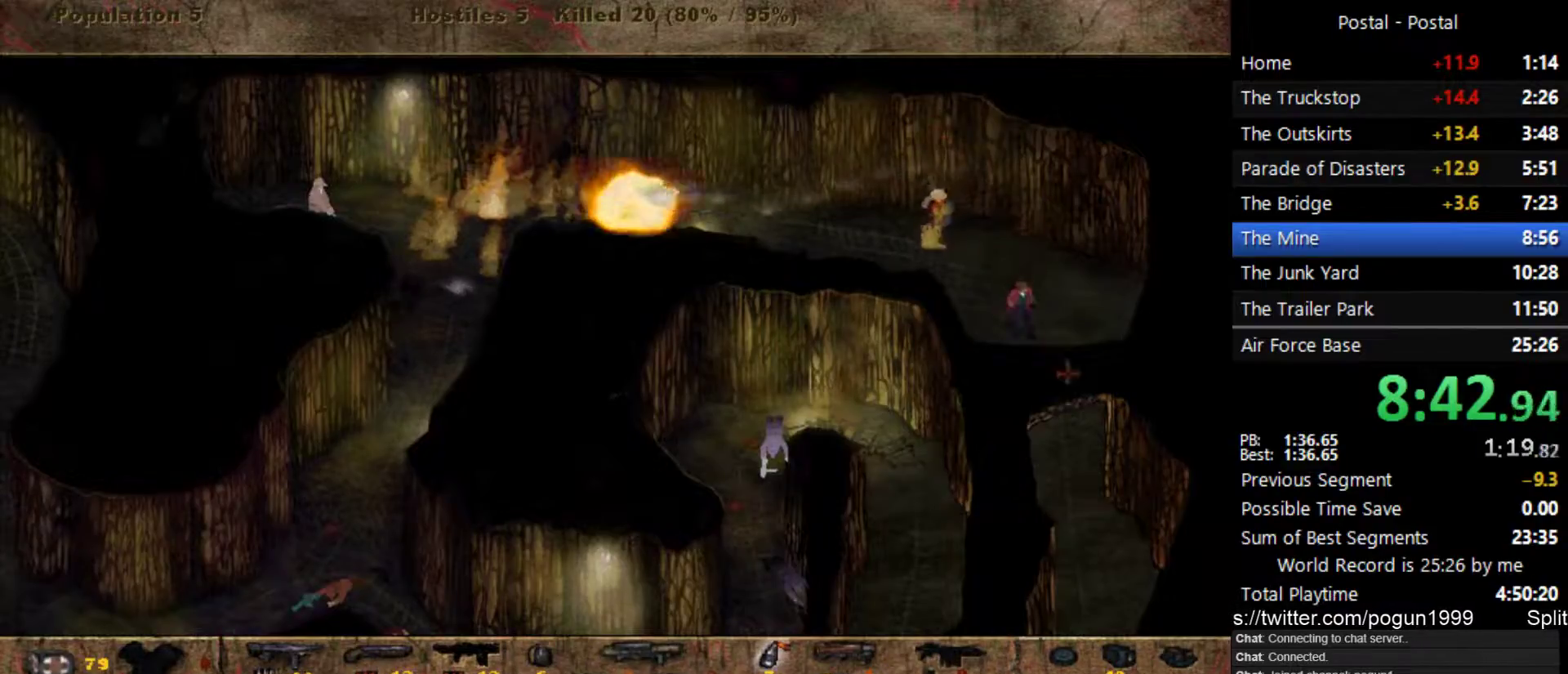
{"keys": ["s"], "events": [[133, "d", "down"], [250, "d", "up"]]}
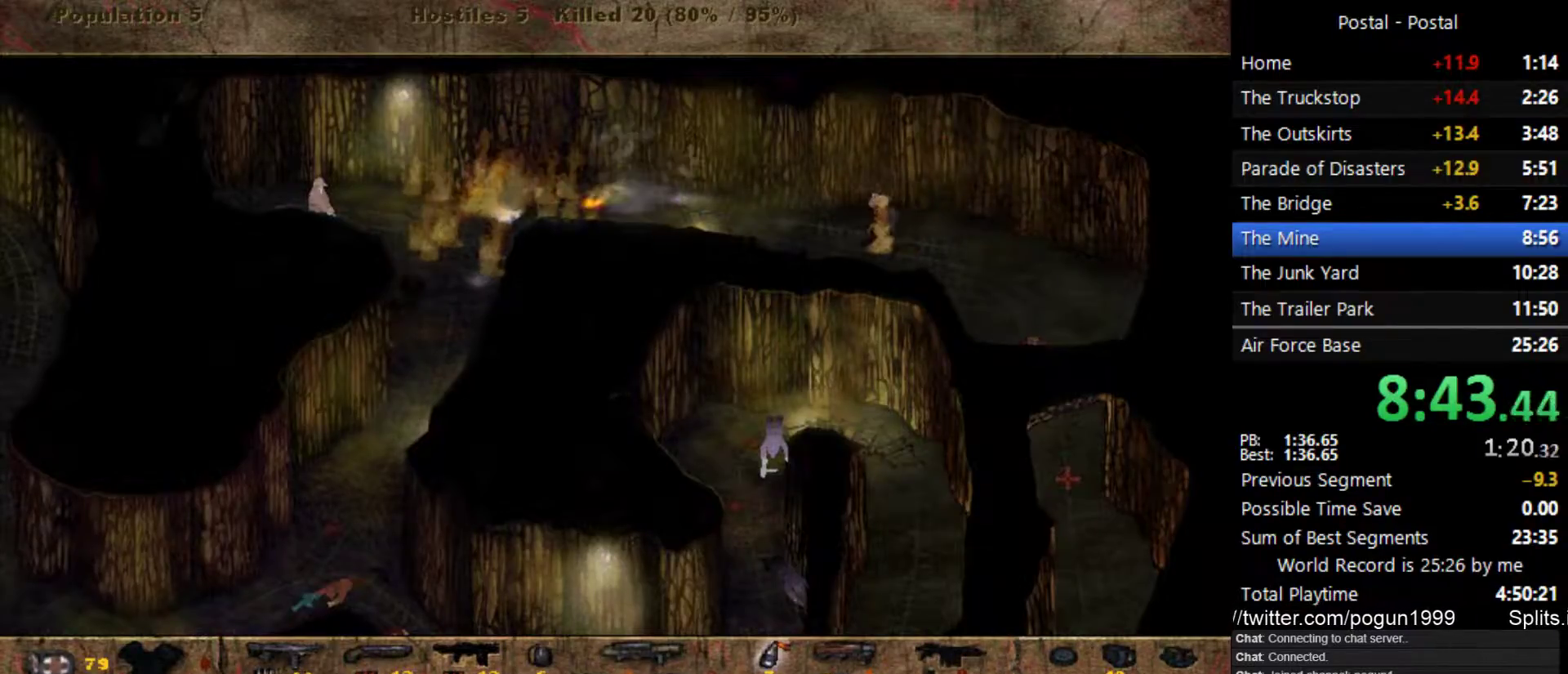
{"keys": ["s"], "events": [[267, "d", "down"], [383, "d", "up"]]}
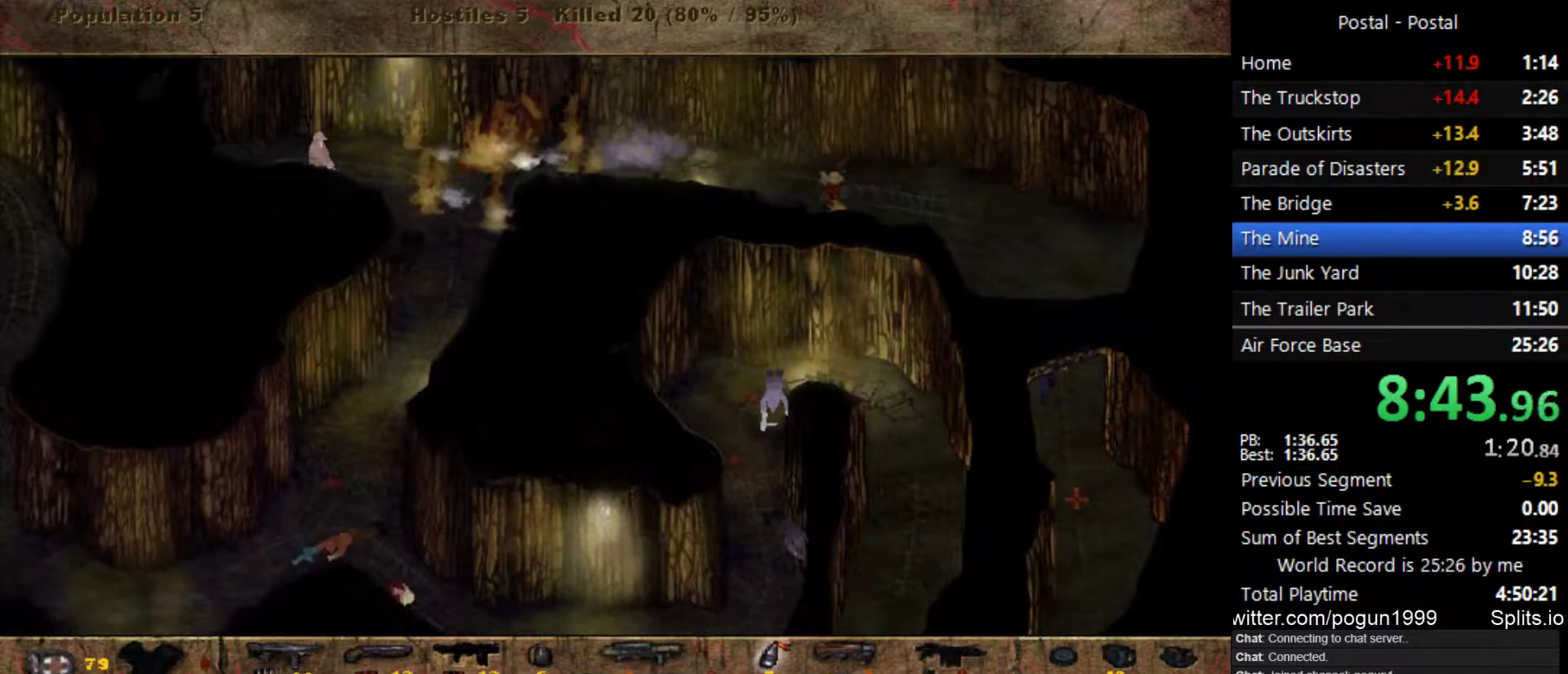
{"keys": ["s"], "events": [[350, "d", "down"], [483, "d", "up"]]}
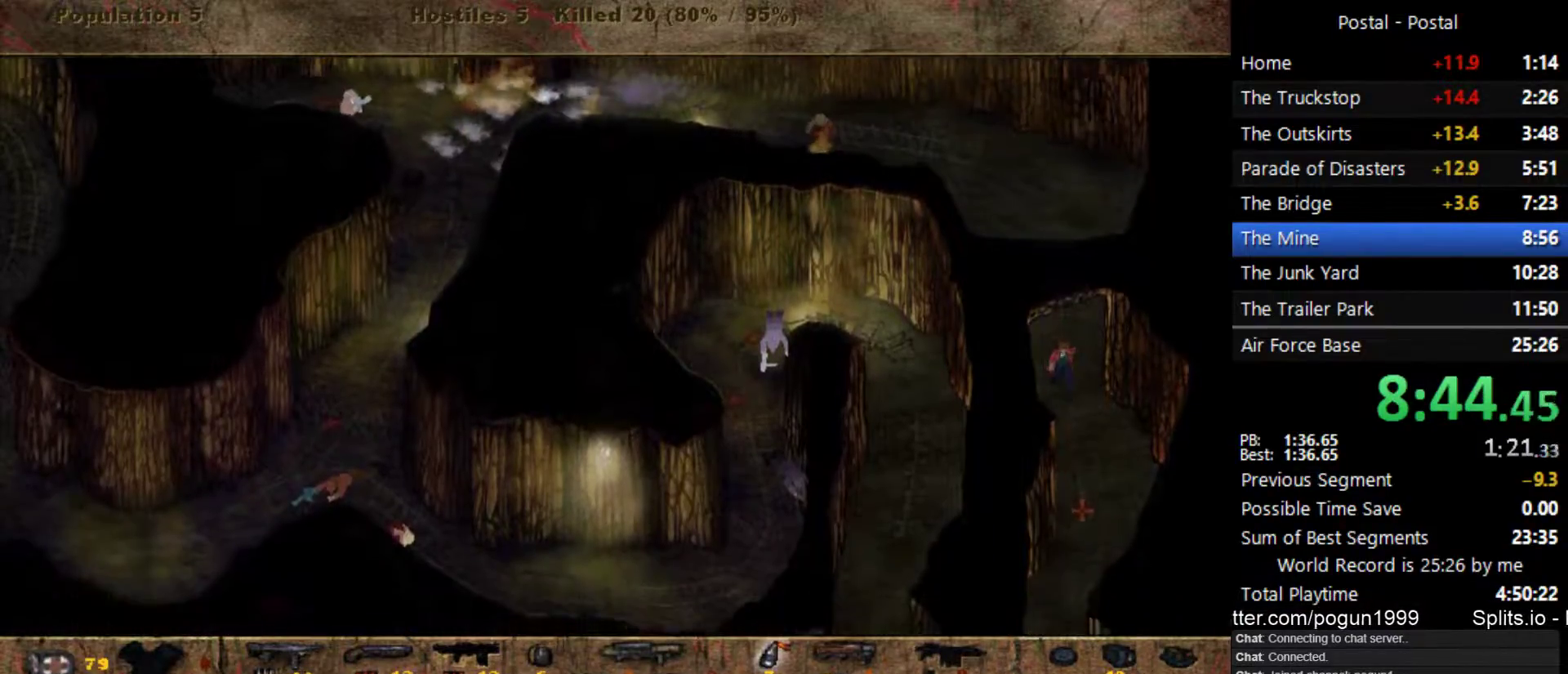
{"keys": ["s"], "events": [[33, "d", "down"], [133, "8", "down"], [150, "d", "up"], [233, "8", "up"]]}
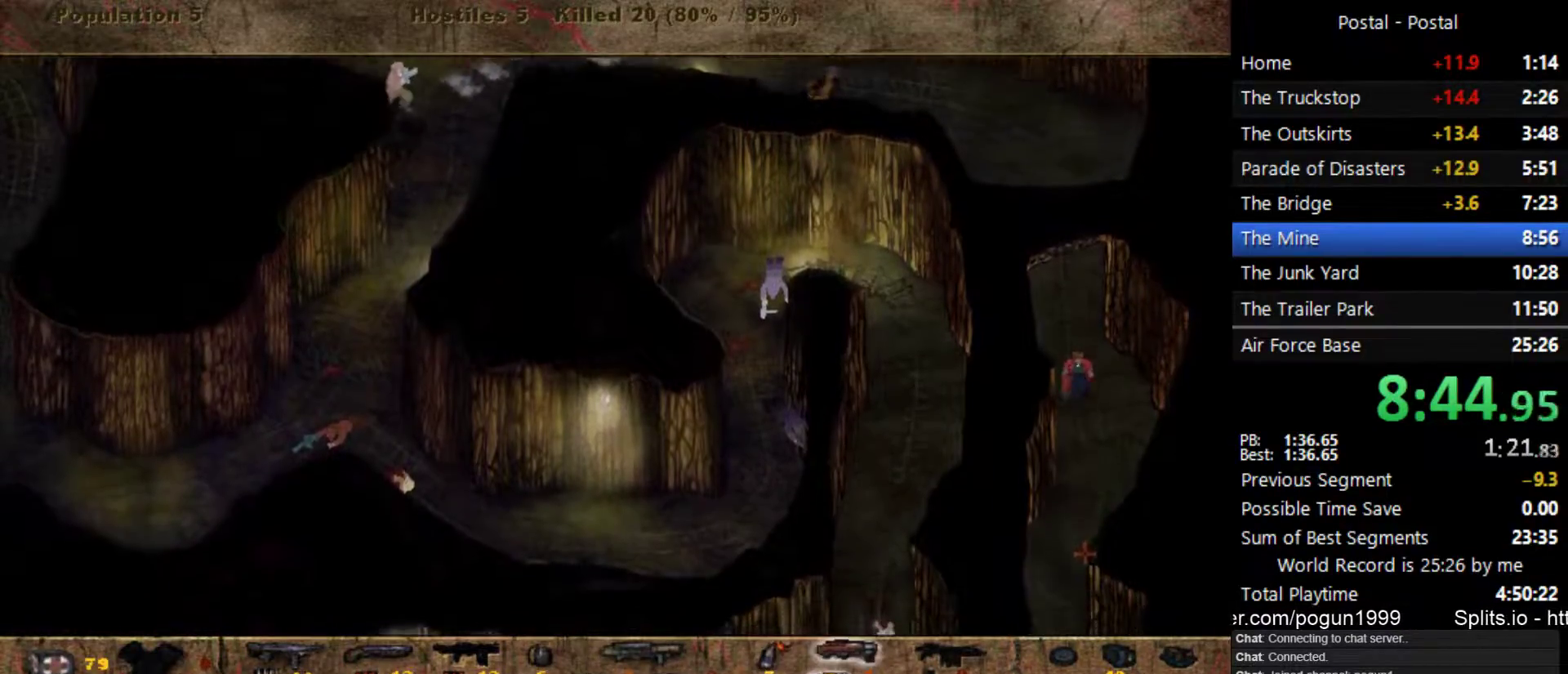
{"keys": ["s"], "events": []}
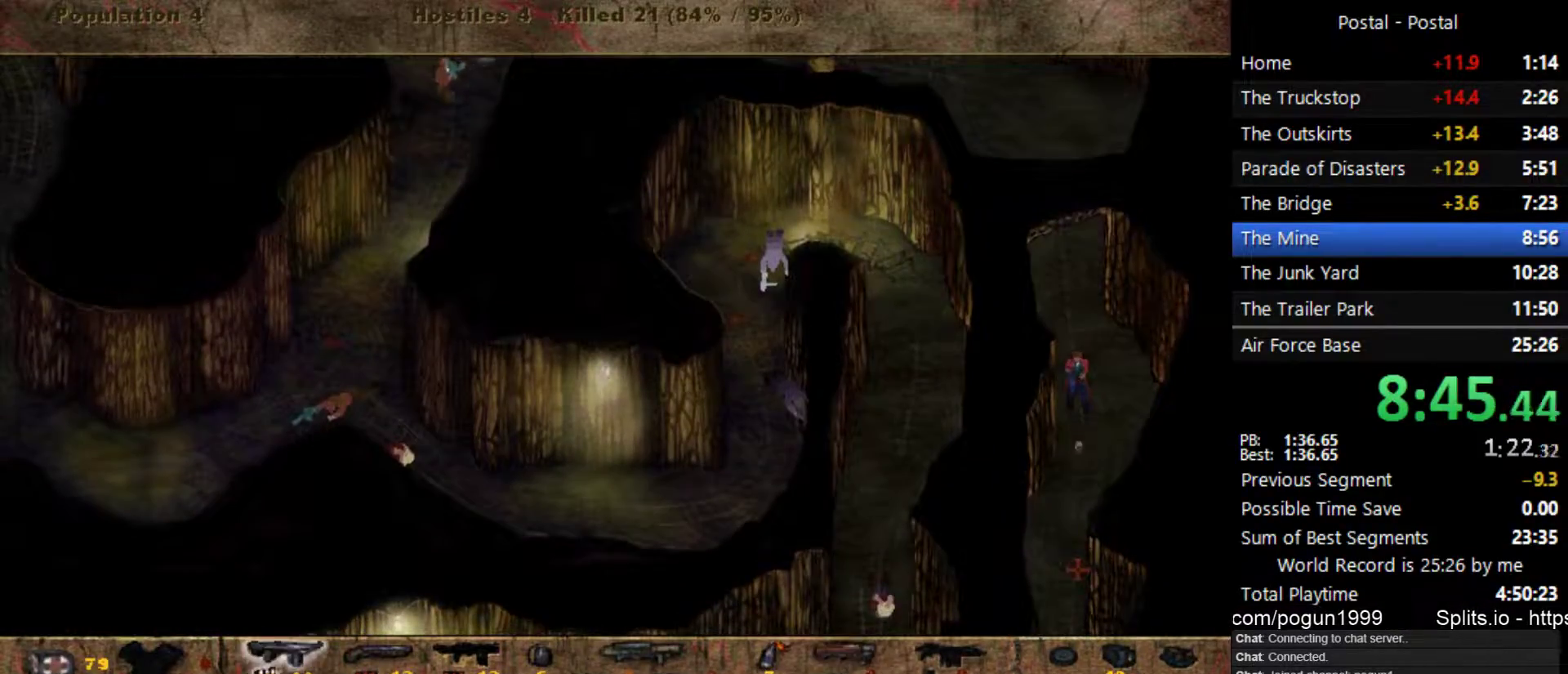
{"keys": ["s"], "events": []}
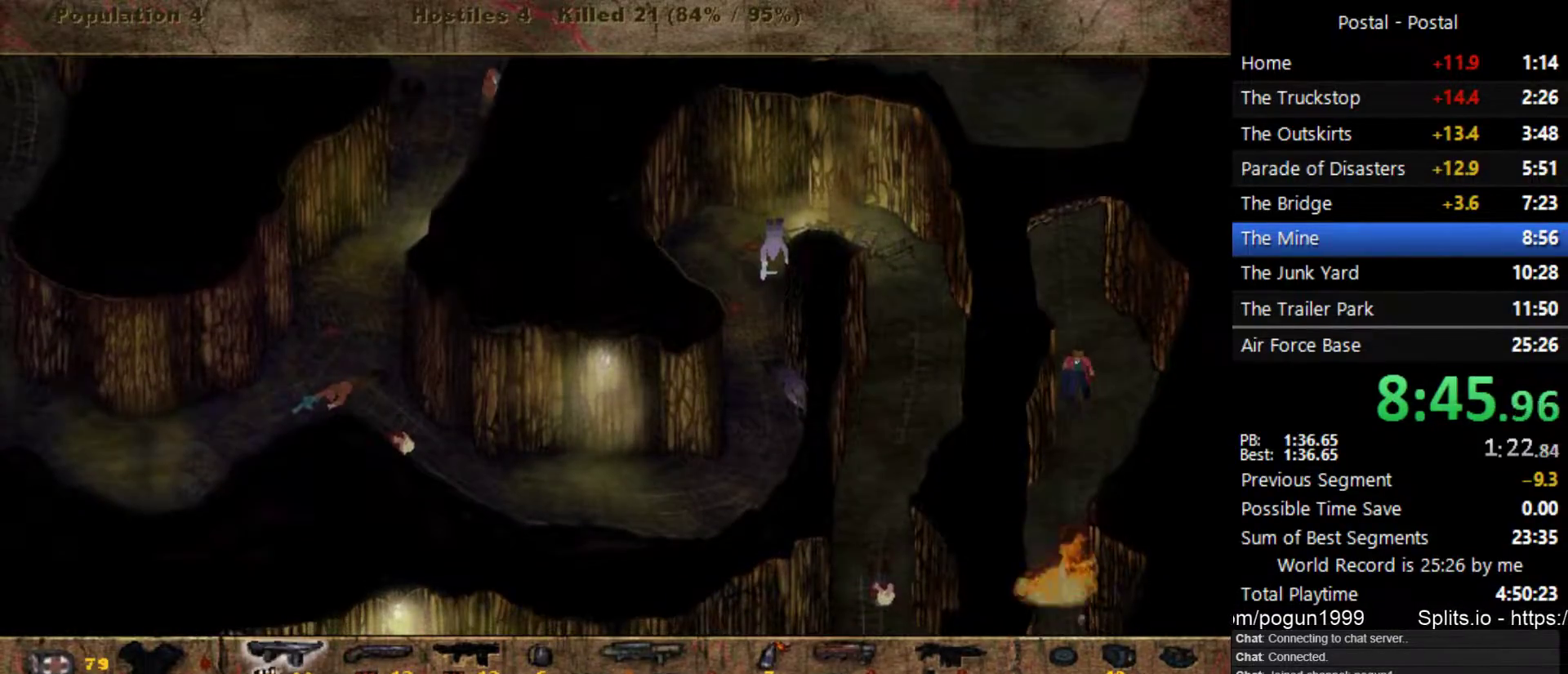
{"keys": ["s"], "events": [[317, "a", "down"], [483, "a", "up"]]}
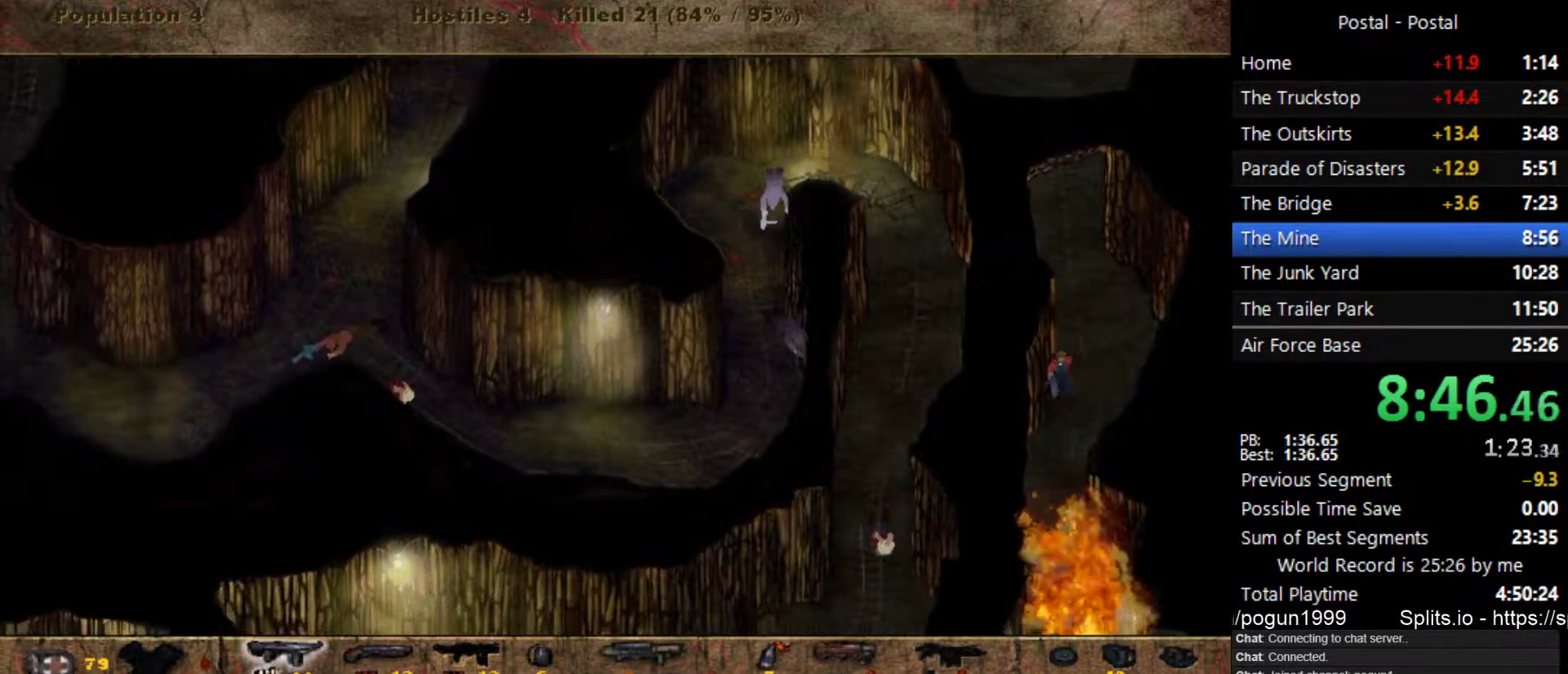
{"keys": ["s"], "events": []}
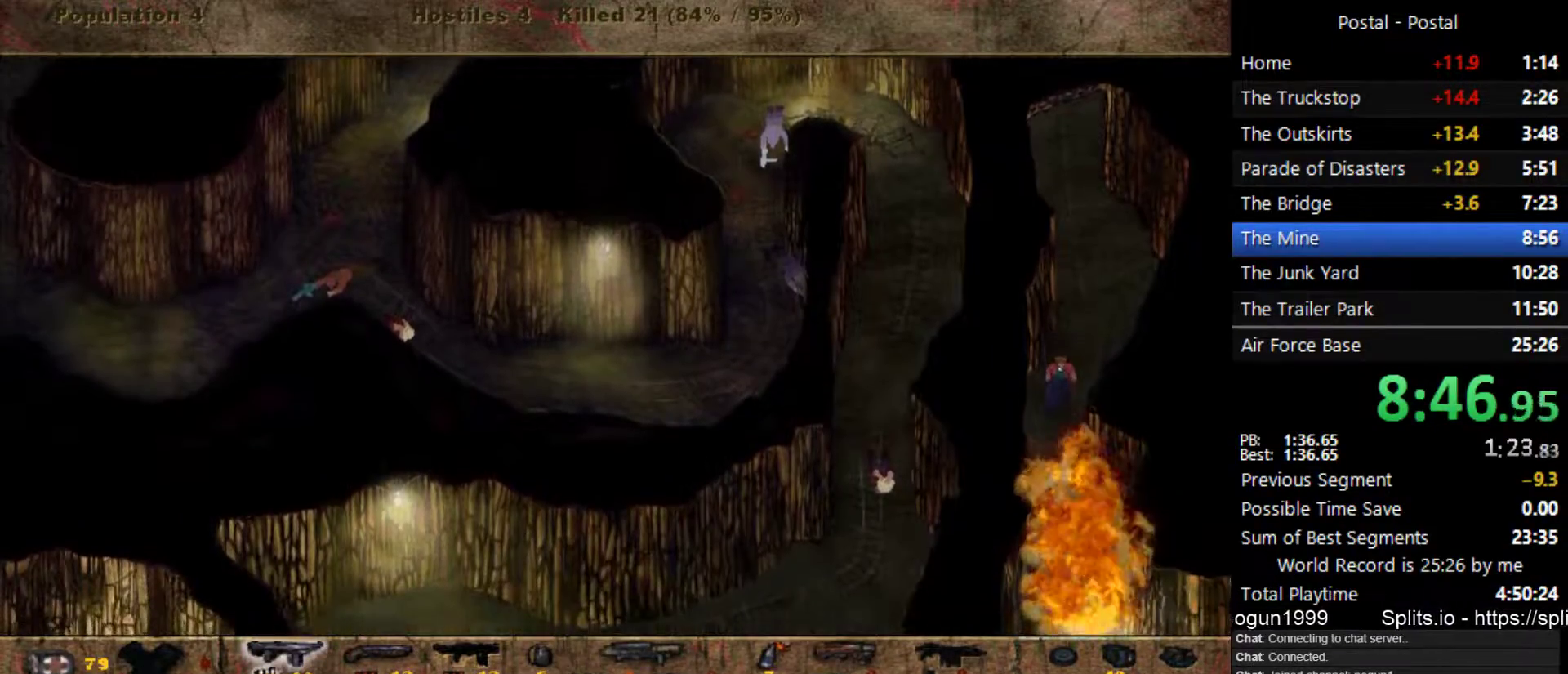
{"keys": ["s"], "events": []}
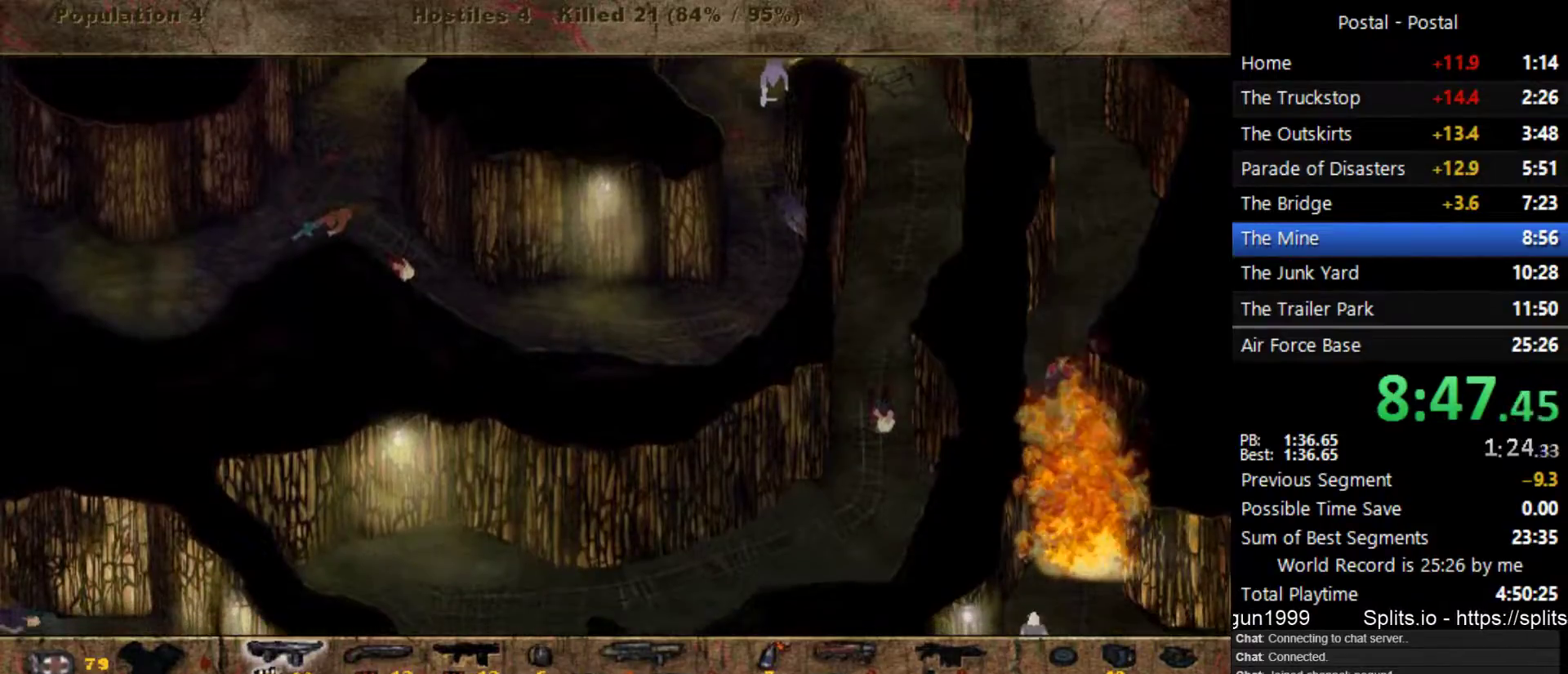
{"keys": ["s"], "events": []}
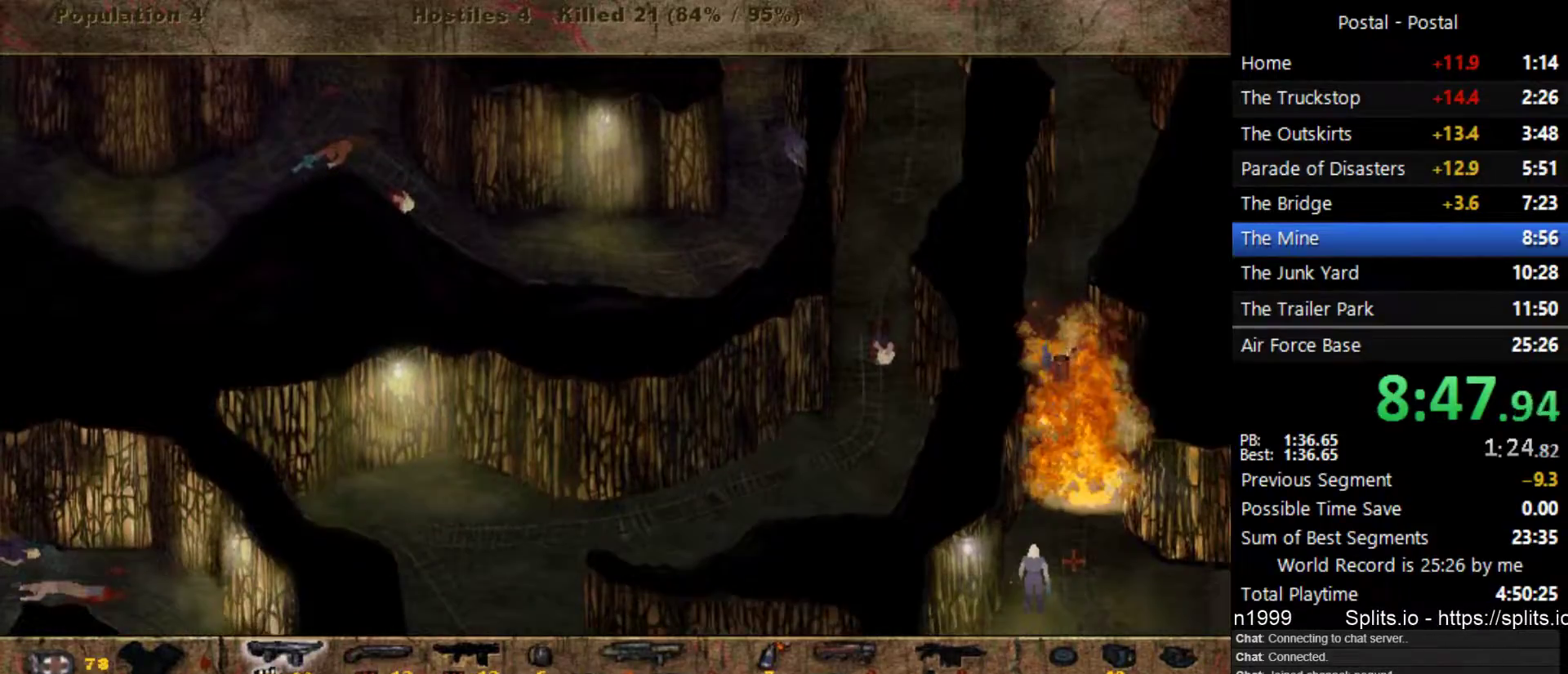
{"keys": ["s"], "events": []}
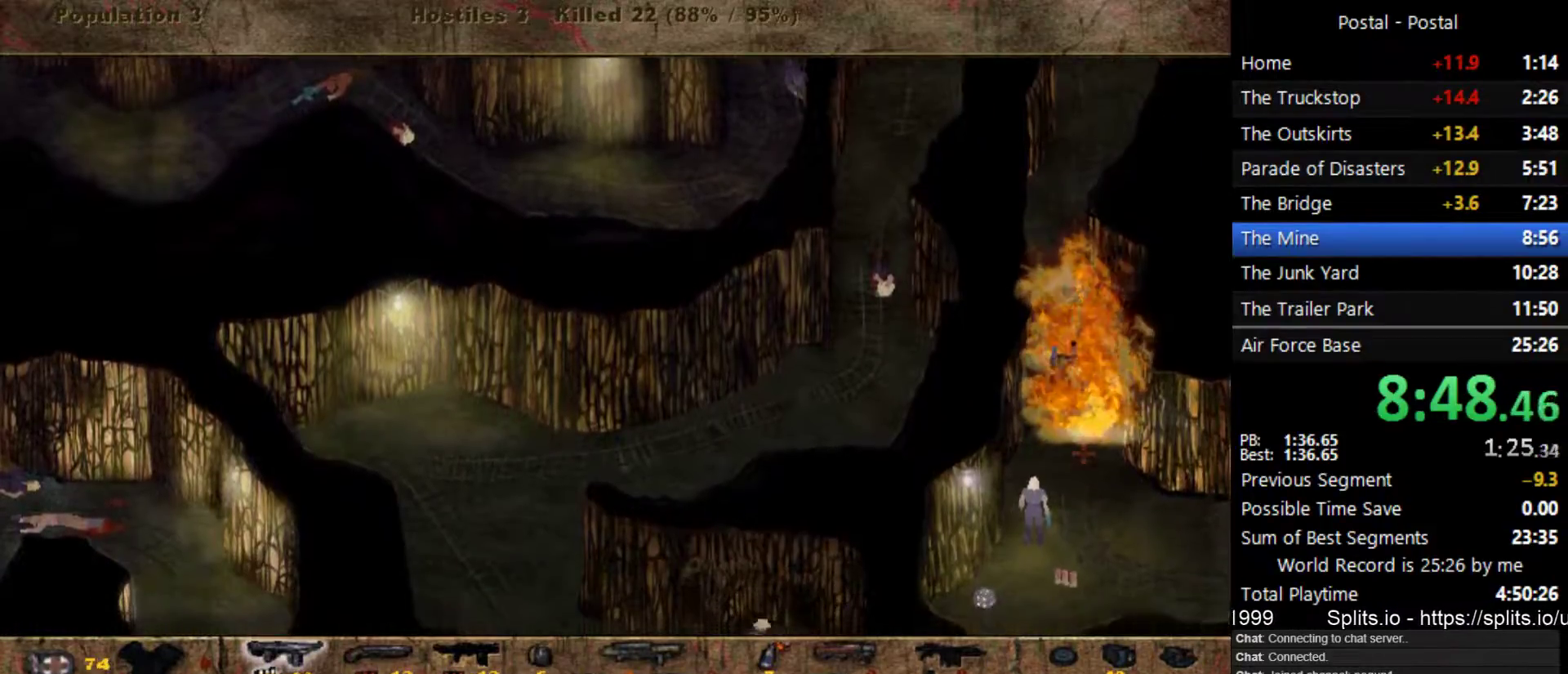
{"keys": ["s"], "events": []}
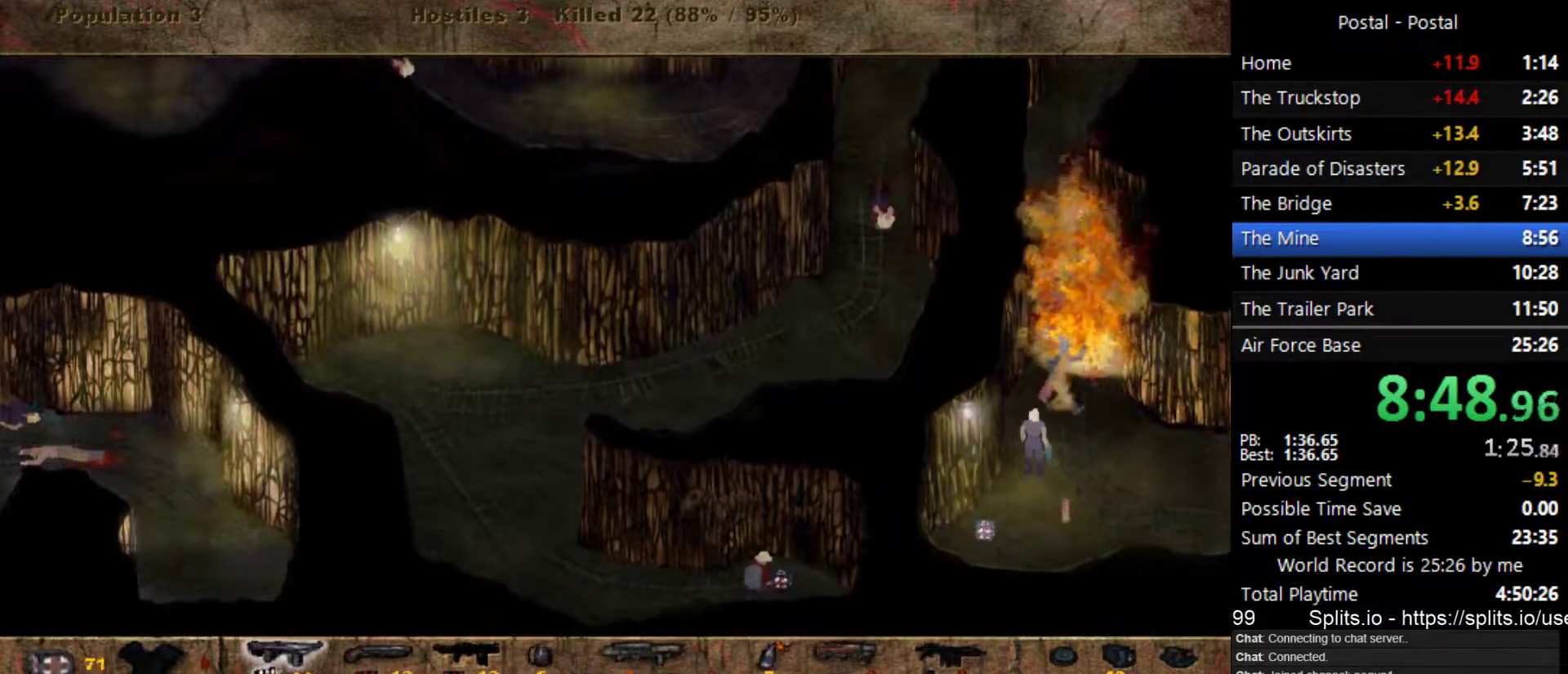
{"keys": ["a", "s"], "events": [[83, "a", "down"], [183, "a", "up"], [433, "a", "down"]]}
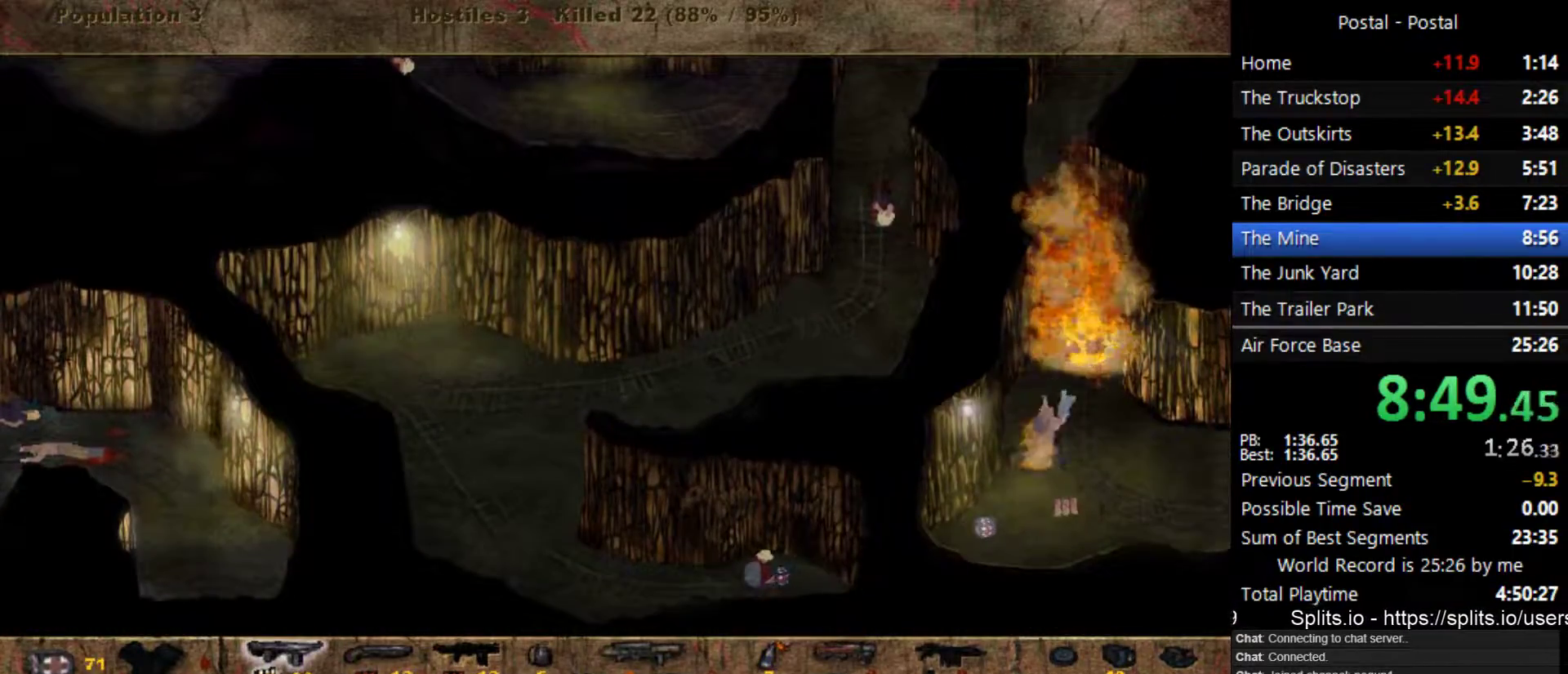
{"keys": ["a", "s"], "events": [[33, "a", "up"], [167, "d", "down"], [383, "d", "up"], [400, "a", "down"]]}
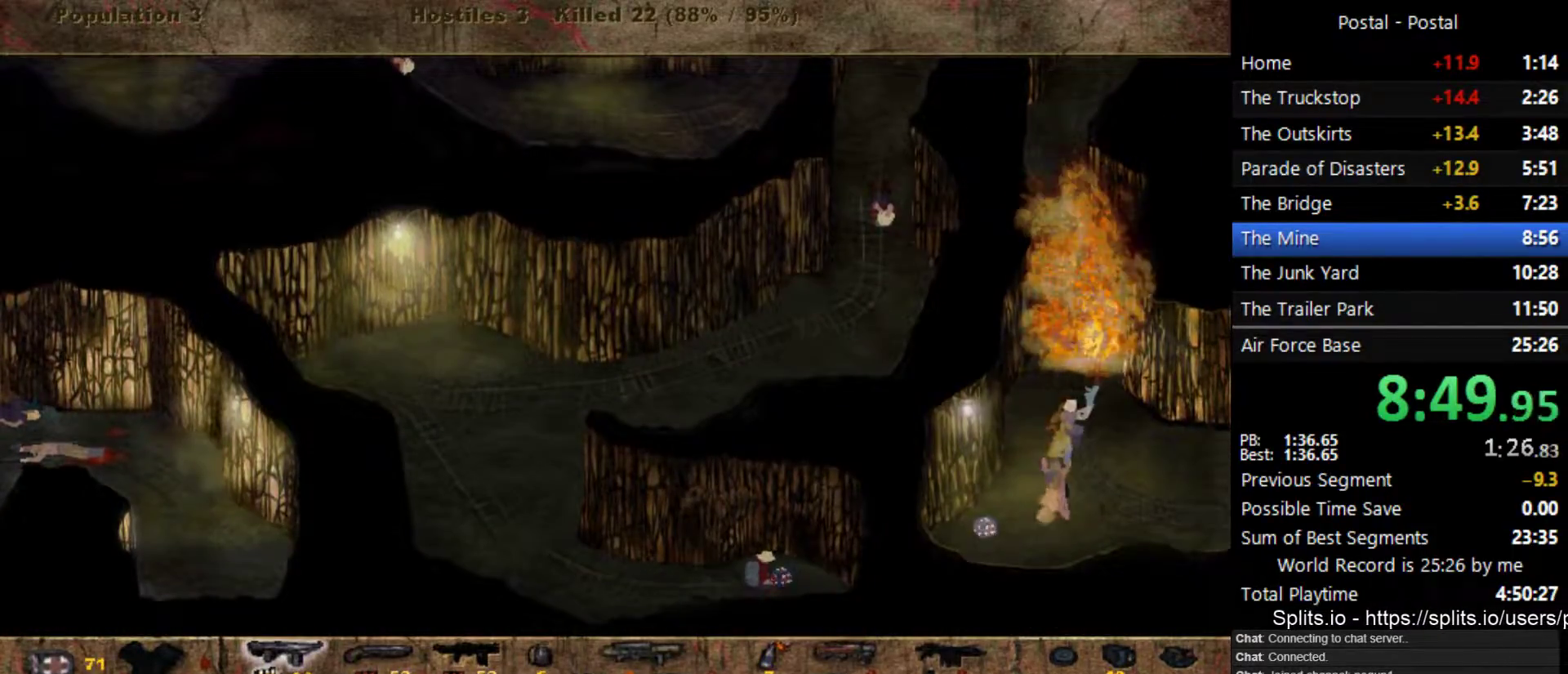
{"keys": ["a"], "events": [[200, "s", "up"]]}
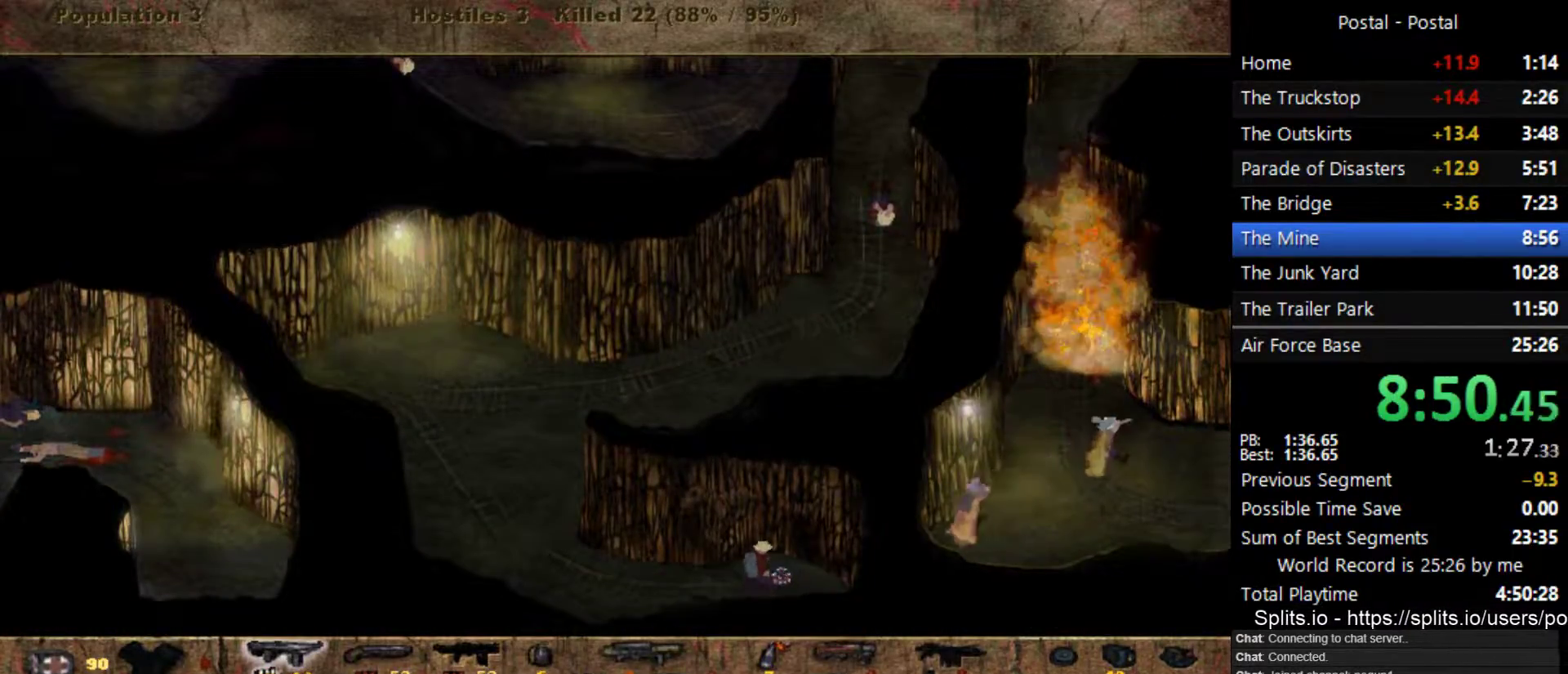
{"keys": ["d", "w"], "events": [[50, "w", "down"], [67, "d", "down"], [83, "a", "up"]]}
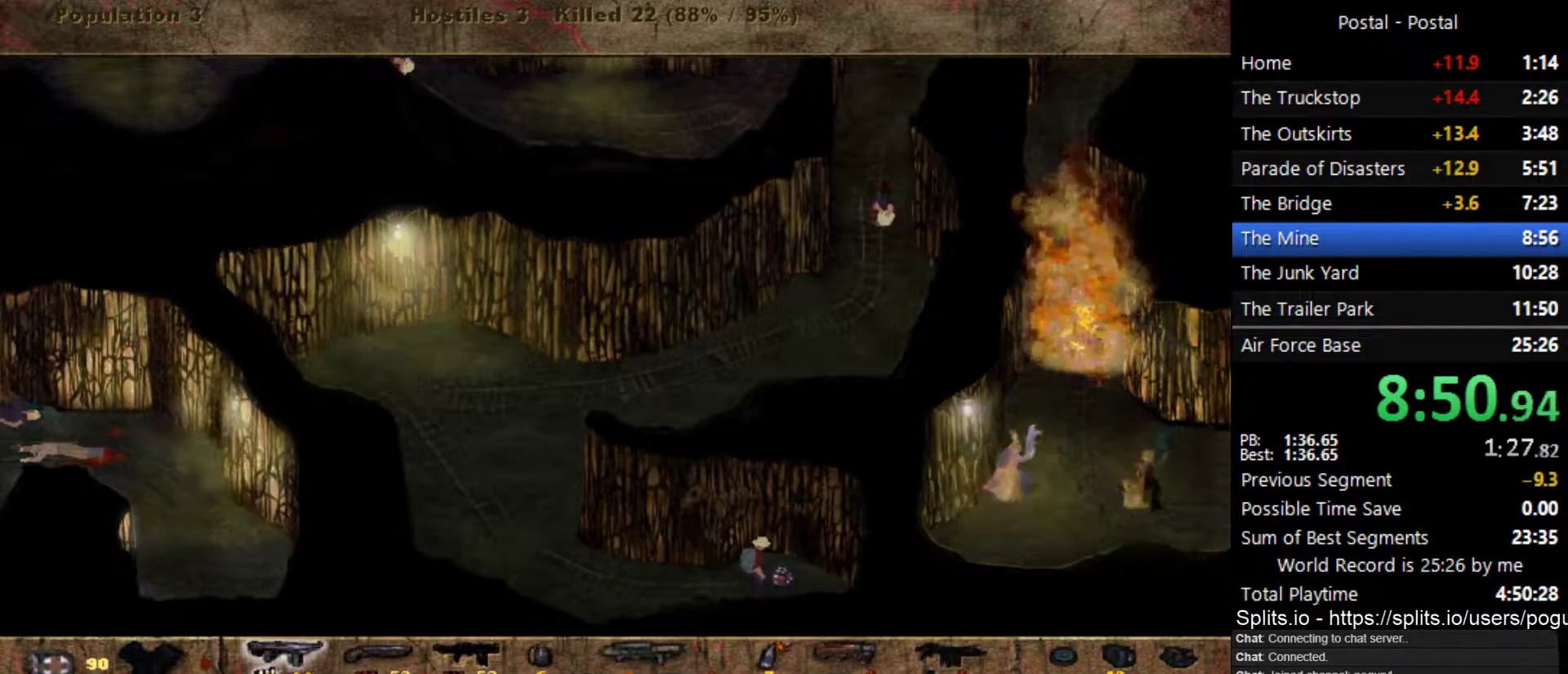
{"keys": [], "events": [[50, "d", "up"], [67, "w", "up"]]}
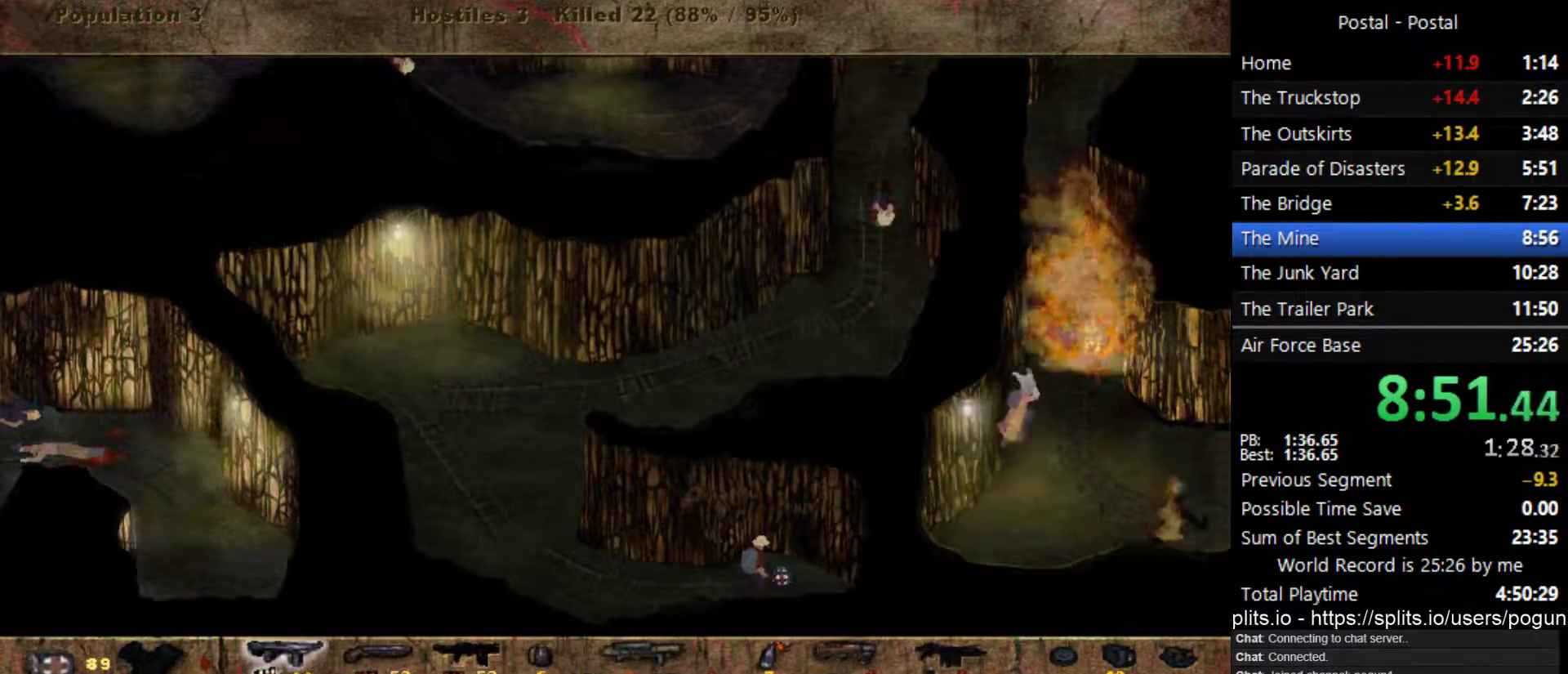
{"keys": [], "events": []}
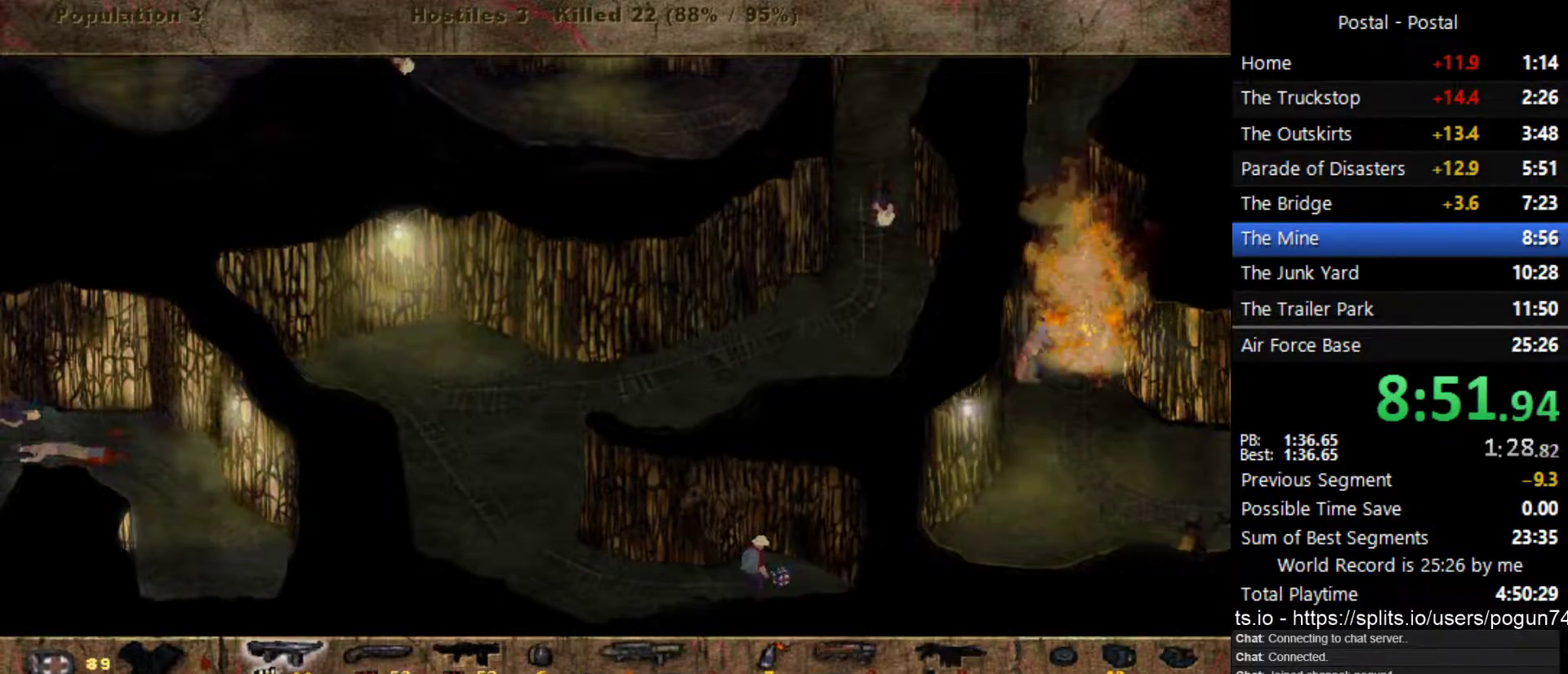
{"keys": [], "events": []}
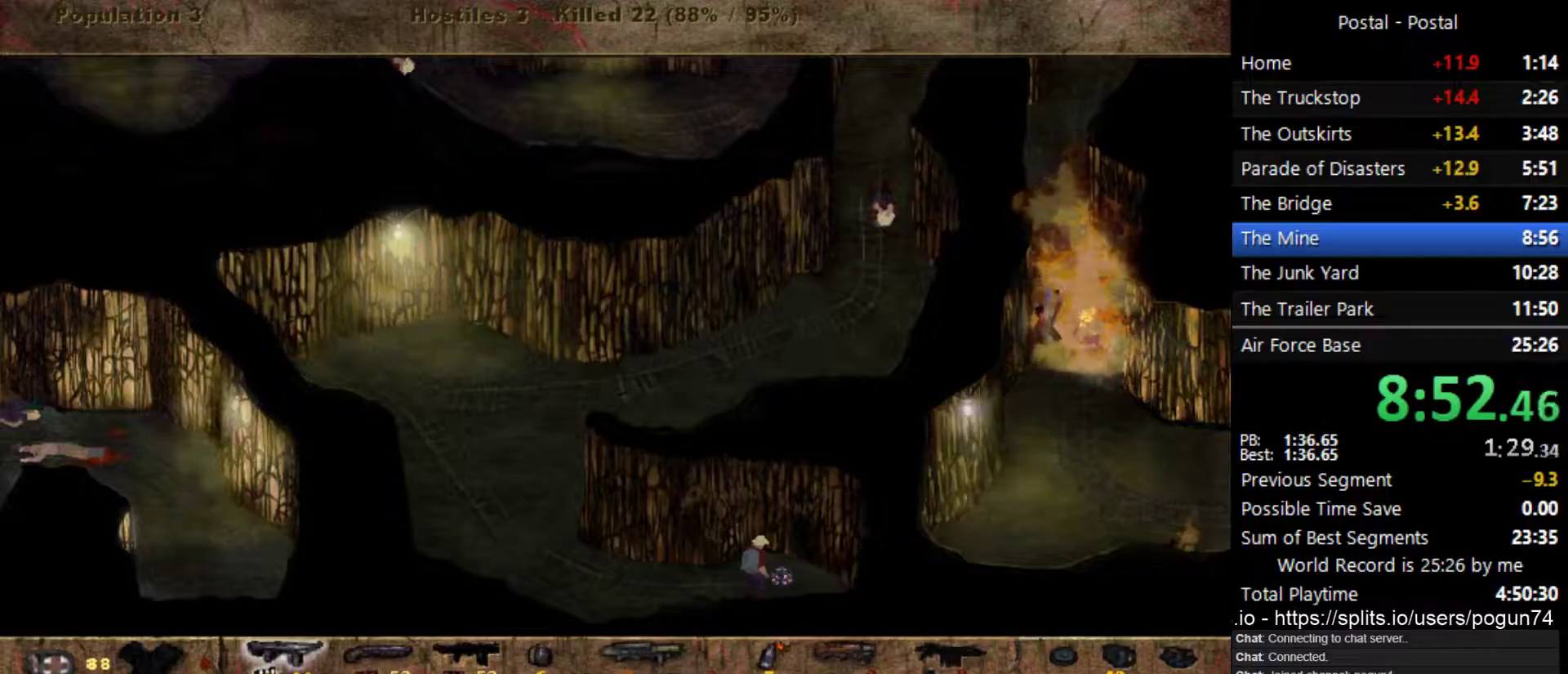
{"keys": ["d", "s"], "events": [[383, "d", "down"], [383, "s", "down"], [433, "d", "up"], [500, "d", "down"]]}
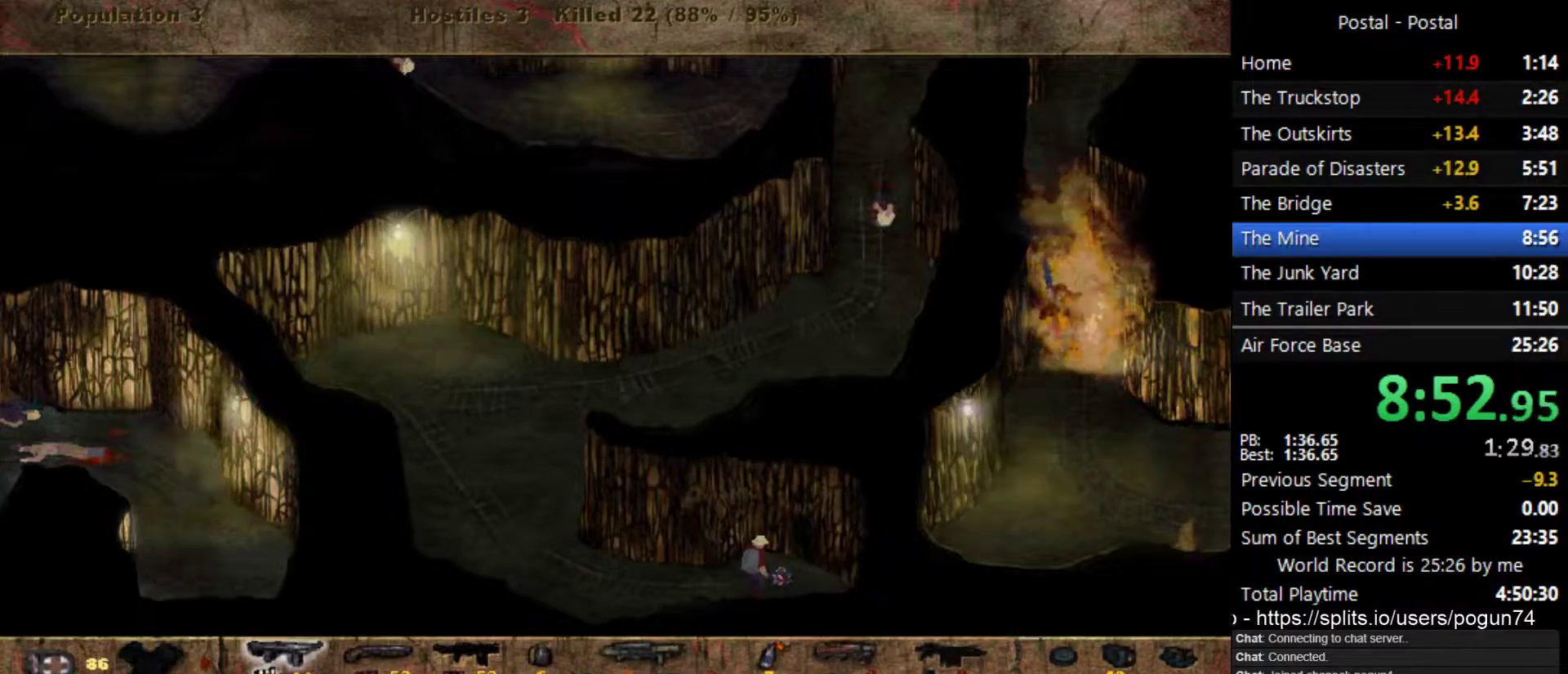
{"keys": ["s"], "events": [[233, "d", "up"]]}
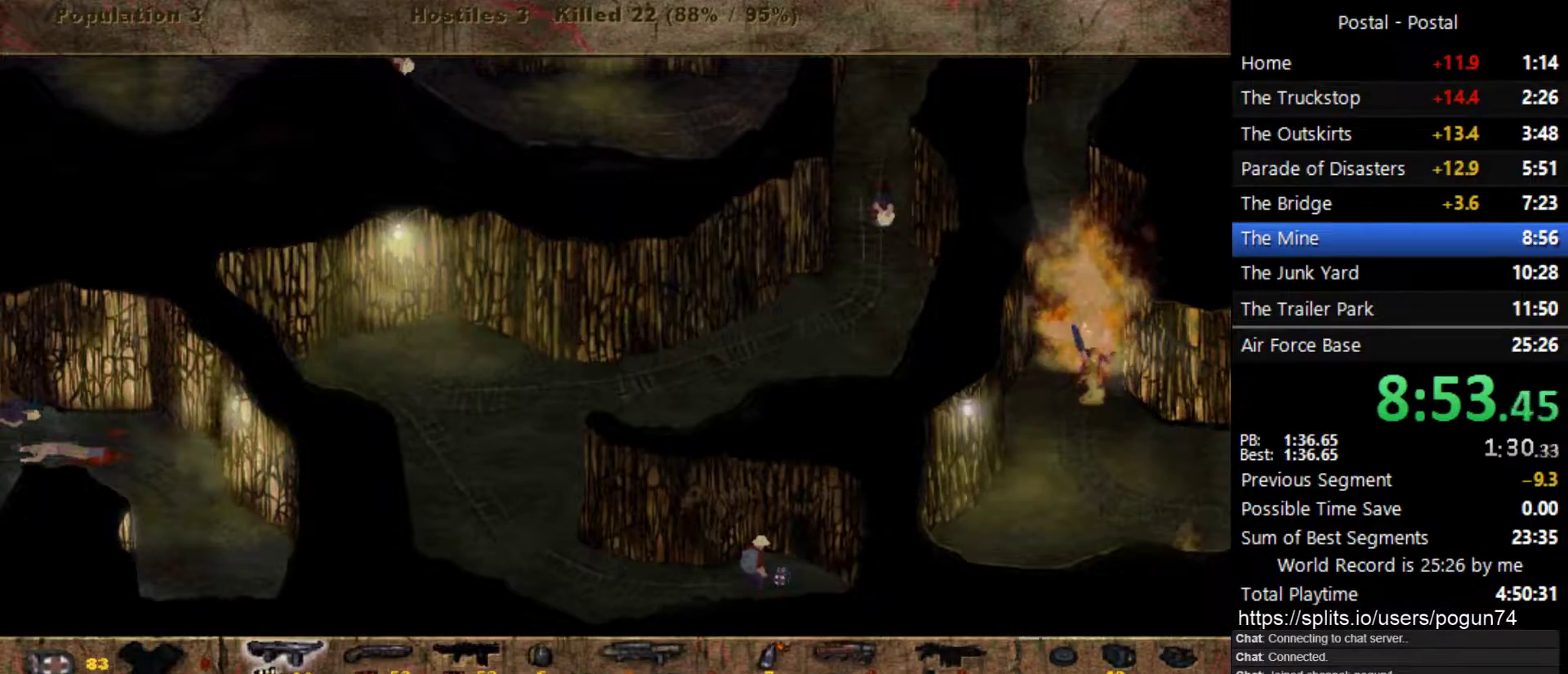
{"keys": ["a", "s"], "events": [[33, "a", "down"], [167, "a", "up"], [483, "a", "down"]]}
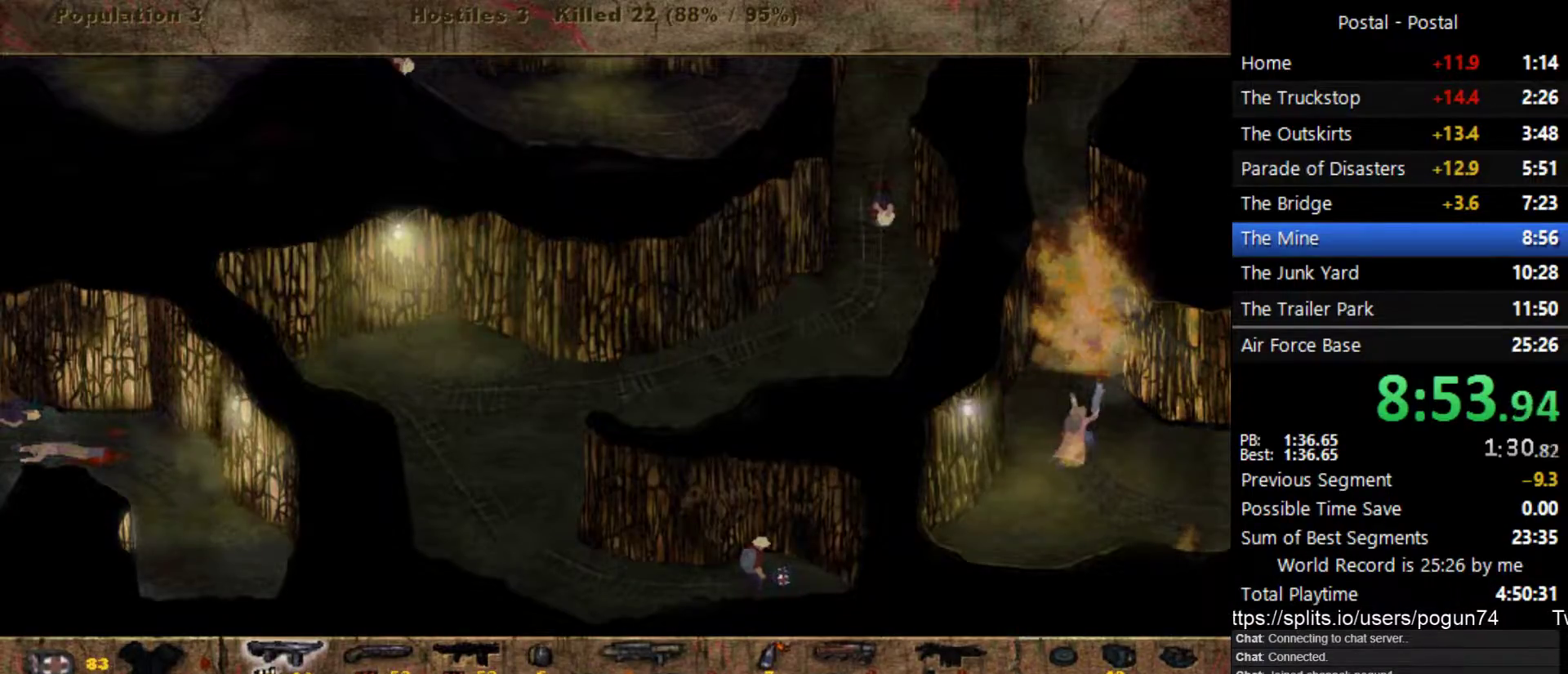
{"keys": [], "events": [[200, "s", "up"], [383, "a", "up"]]}
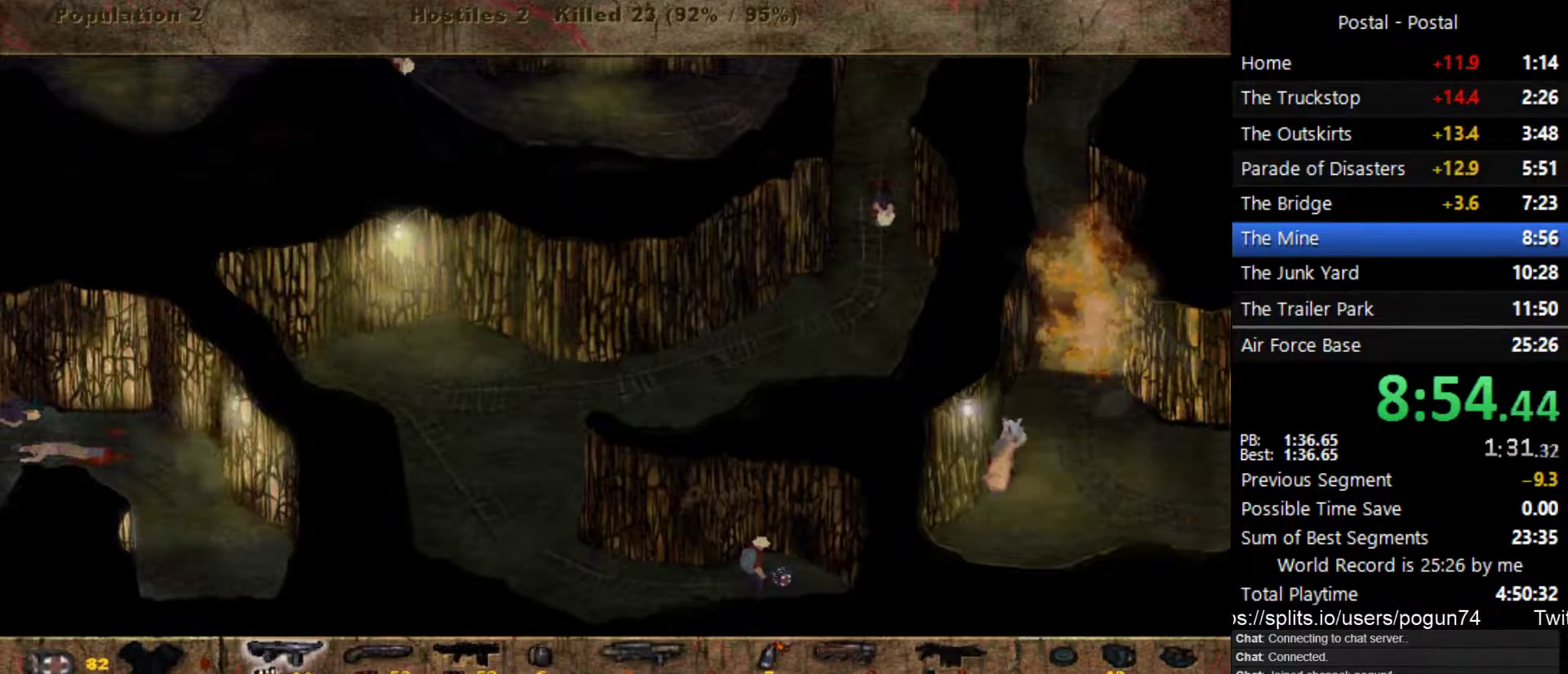
{"keys": [], "events": [[33, "a", "down"], [133, "s", "down"], [350, "s", "up"], [367, "a", "up"]]}